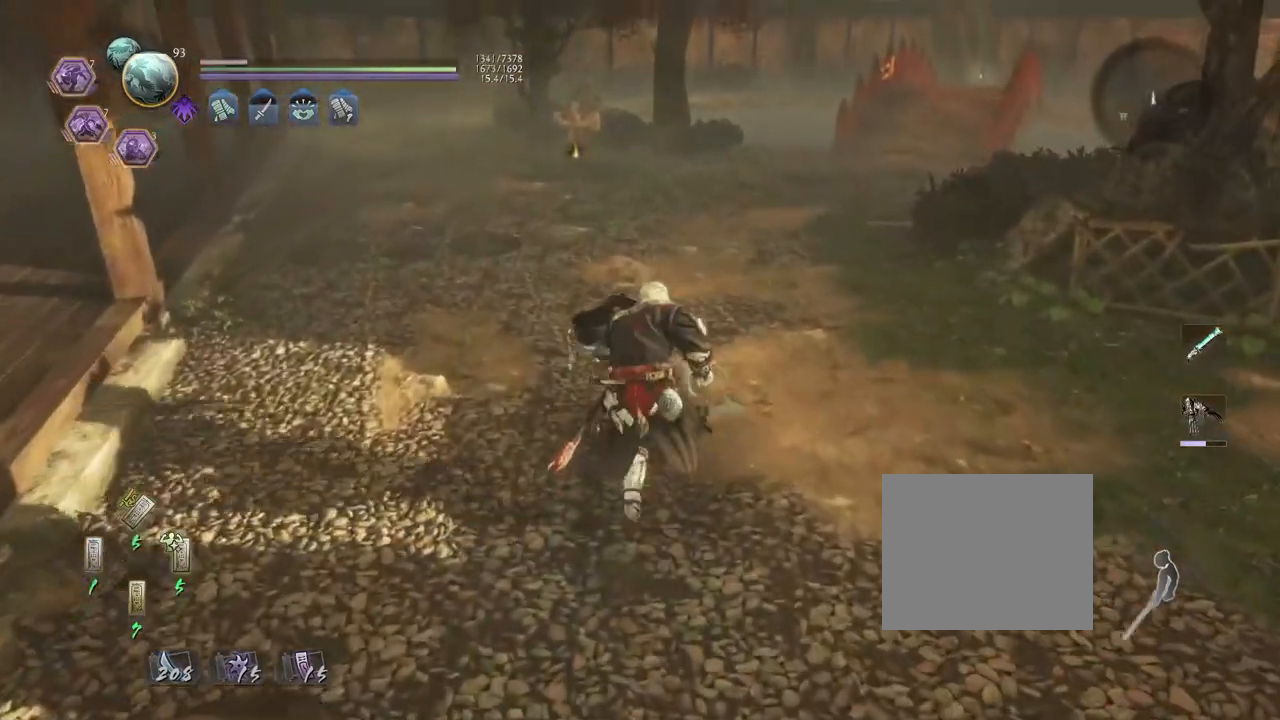
Gameplay with a controller (PlayStation layout); each line is a JSON object with the inputs held at the frame after it. "events" lists button and stick changes between this image and that frame as [ms after this image, input, new state], when the widget could be followed in between.
{"buttons": ["R1"], "left_stick": "center", "right_stick": "center", "events": [[50, "left_stick", "center"], [500, "R1", "down"]]}
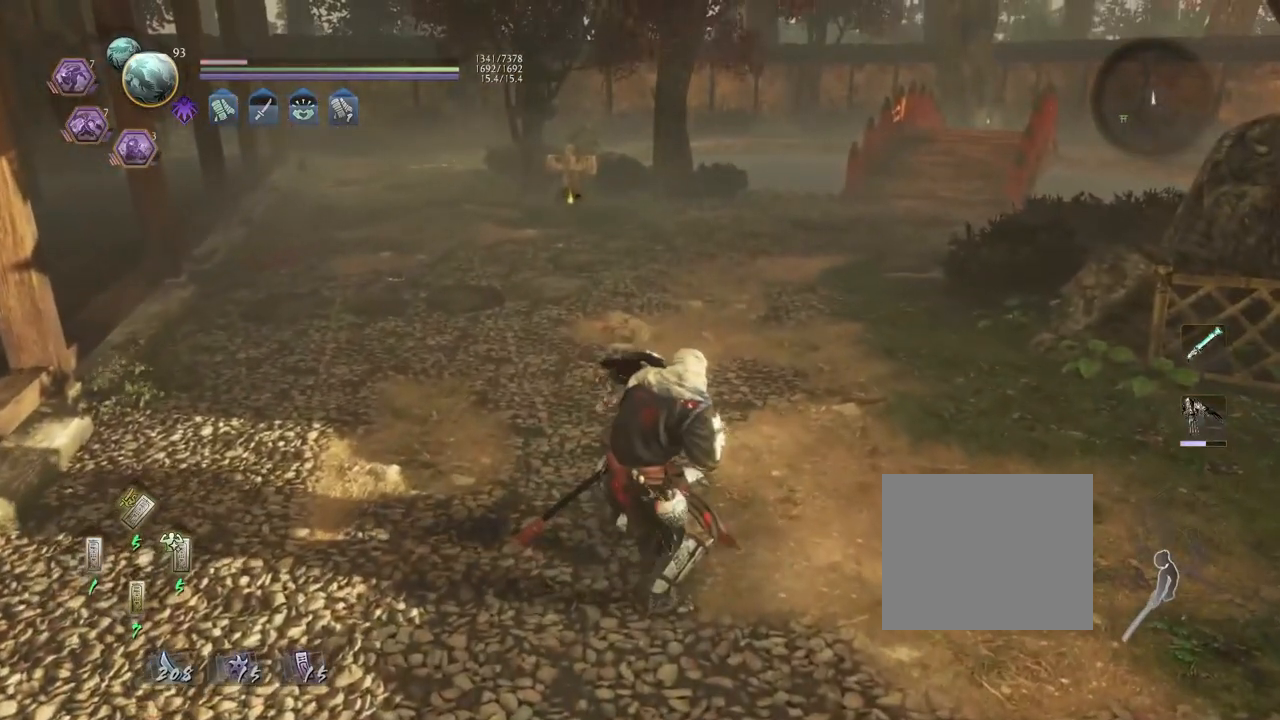
{"buttons": [], "left_stick": "up", "right_stick": "center", "events": [[83, "DPAD_RIGHT", "down"], [167, "DPAD_RIGHT", "up"], [183, "R1", "up"], [483, "left_stick", "up"]]}
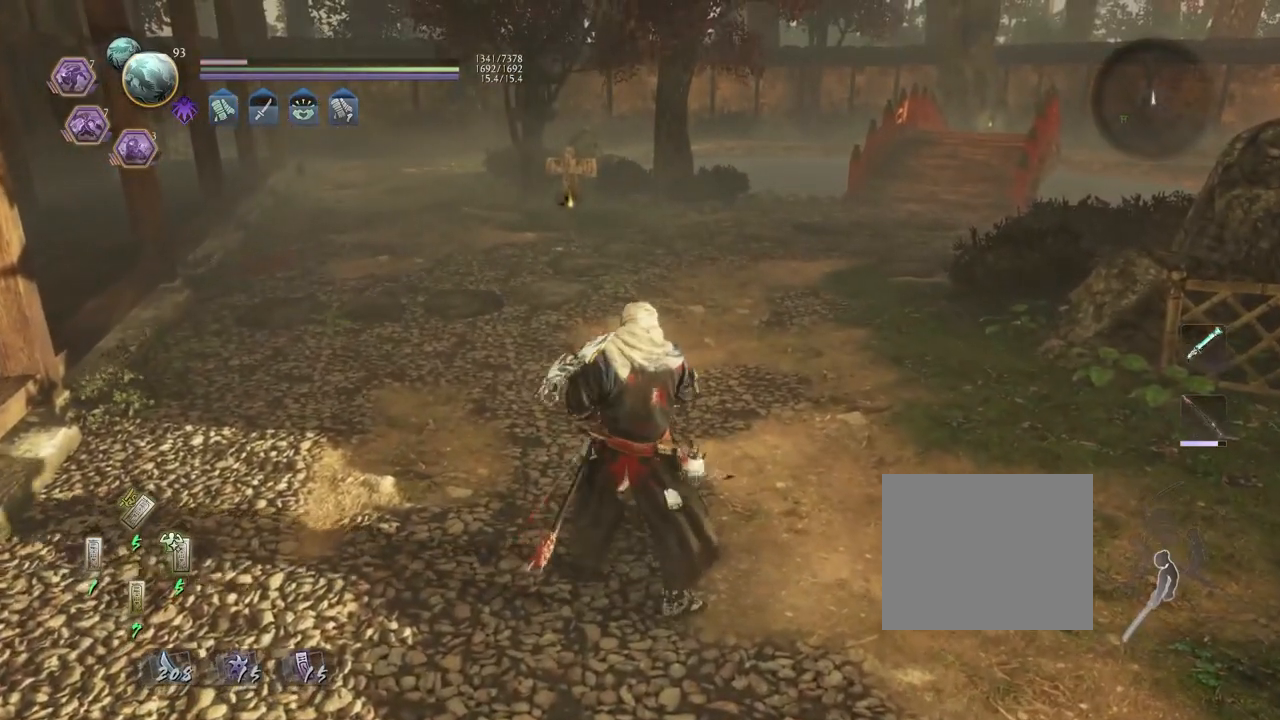
{"buttons": ["CROSS"], "left_stick": "up", "right_stick": "down-right", "events": [[100, "CROSS", "down"], [217, "right_stick", "right"], [433, "right_stick", "down-right"]]}
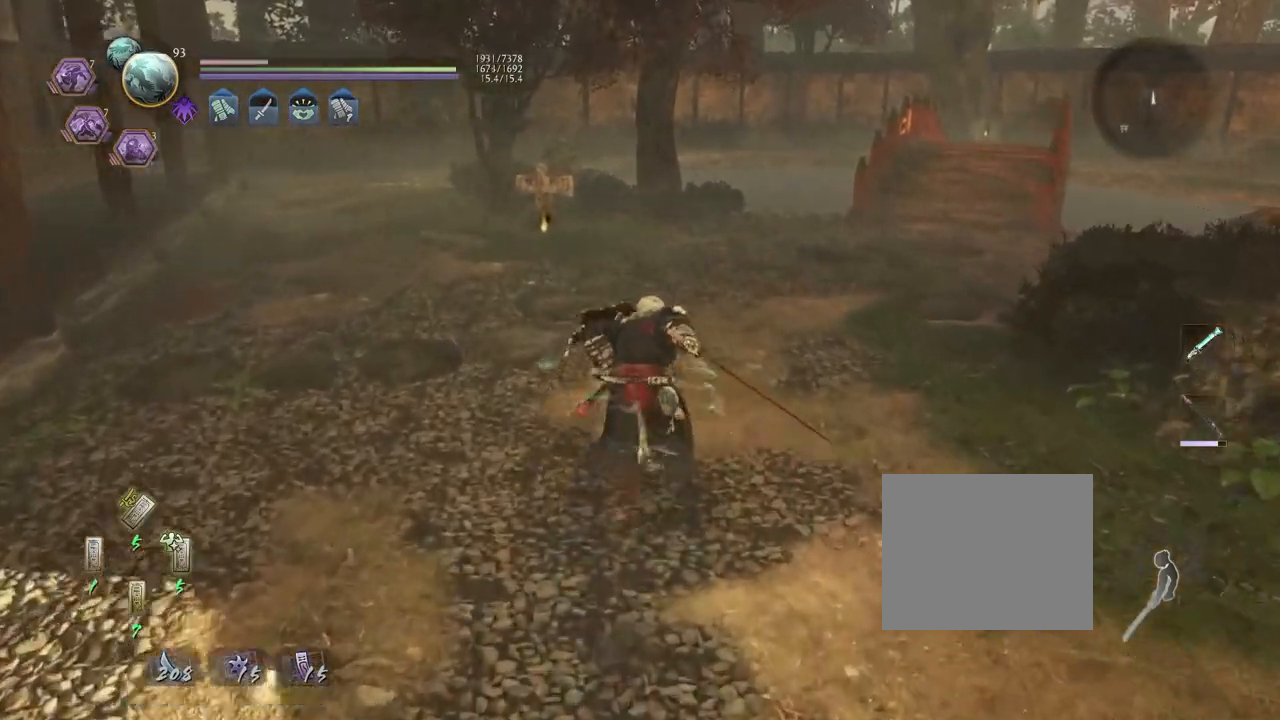
{"buttons": ["CROSS"], "left_stick": "up", "right_stick": "down-right", "events": []}
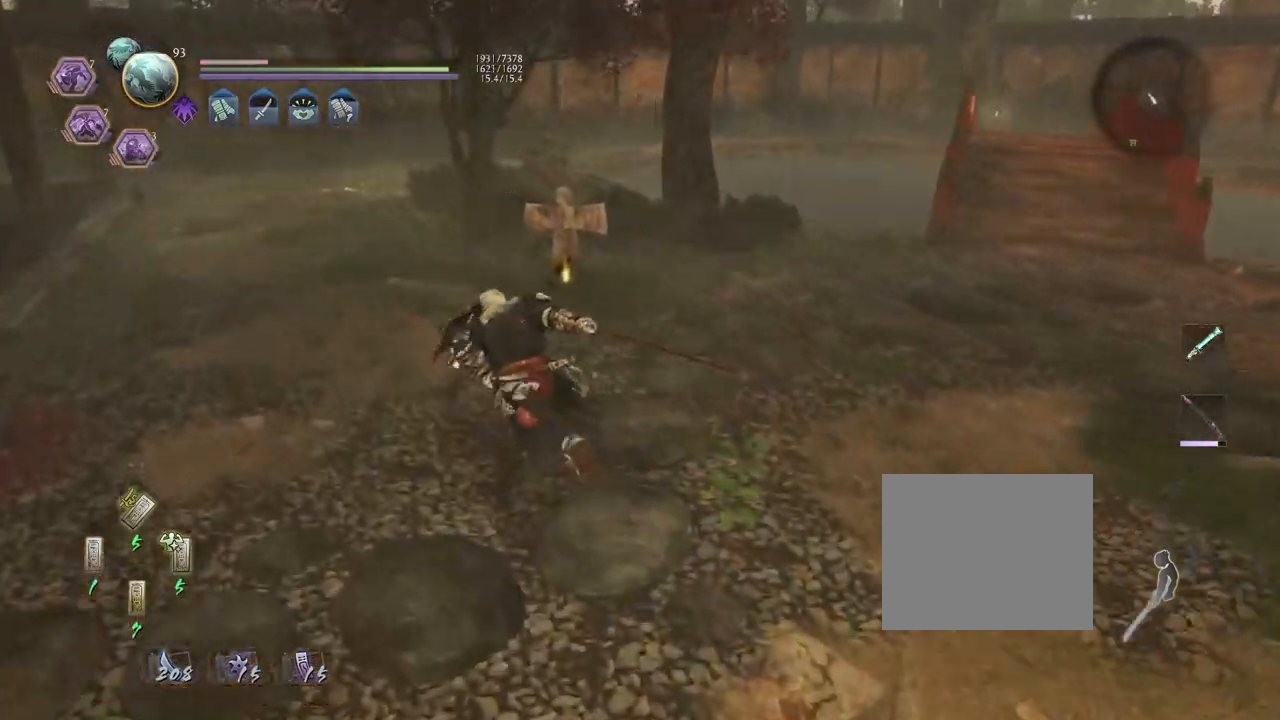
{"buttons": [], "left_stick": "center", "right_stick": "down-right", "events": [[350, "CROSS", "up"], [417, "left_stick", "center"]]}
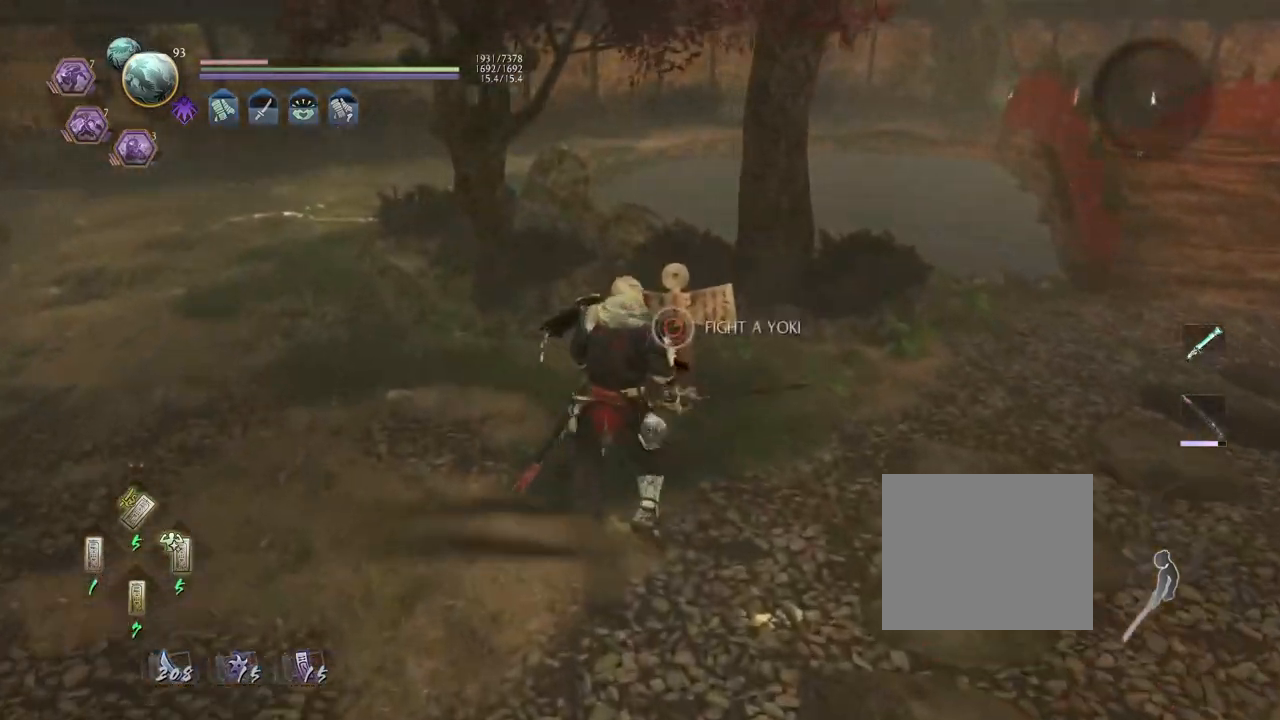
{"buttons": ["CIRCLE"], "left_stick": "down-right", "right_stick": "center", "events": [[50, "CIRCLE", "down"], [67, "right_stick", "center"], [500, "left_stick", "down-right"]]}
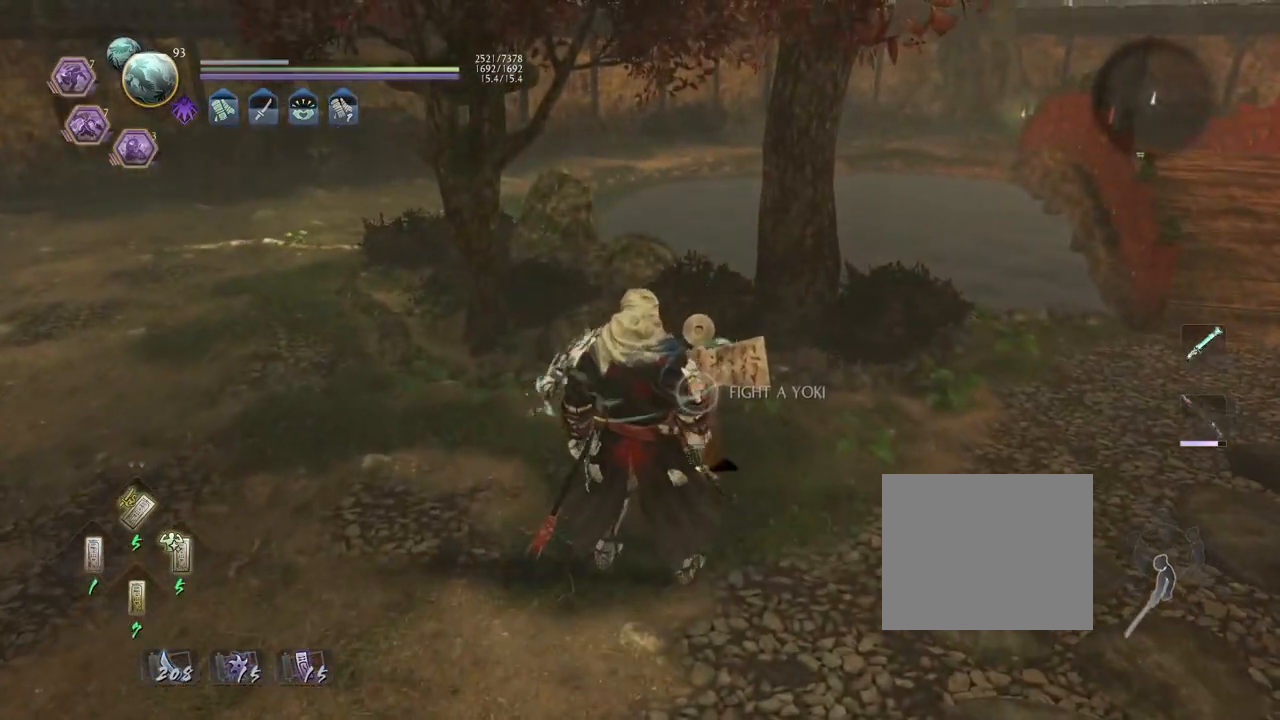
{"buttons": [], "left_stick": "down-right", "right_stick": "center", "events": [[350, "CIRCLE", "up"]]}
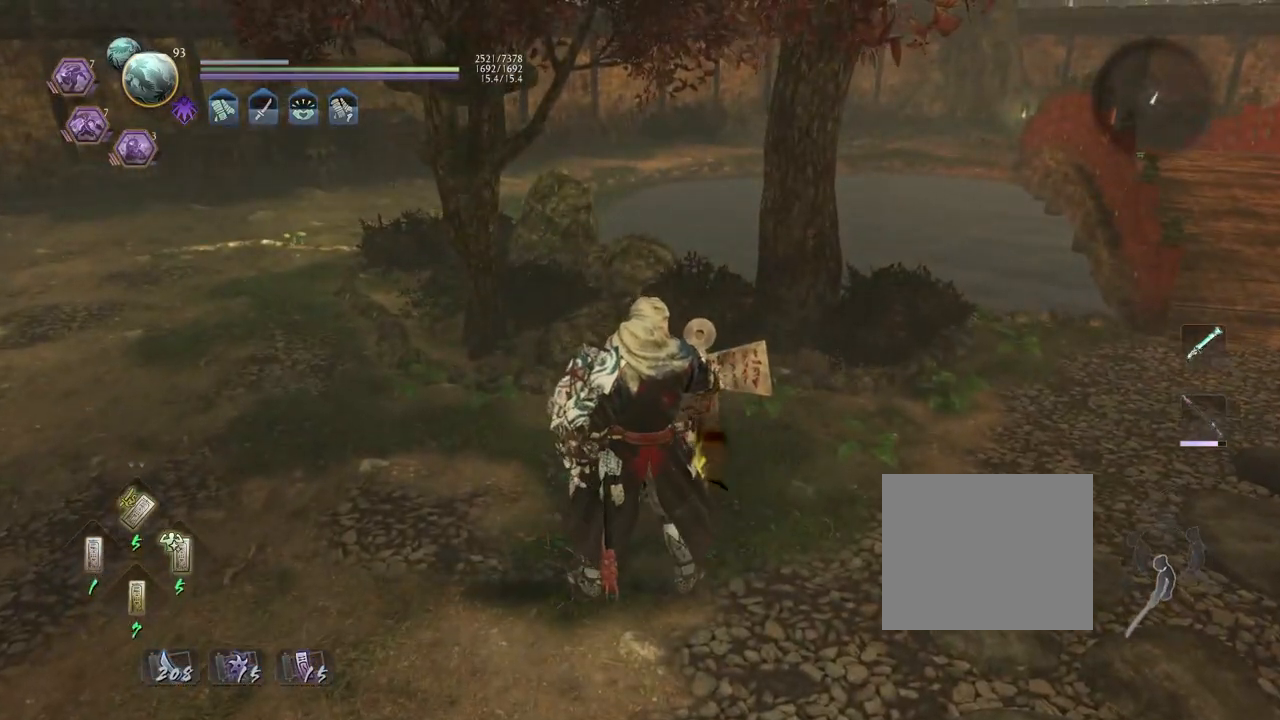
{"buttons": ["CROSS", "R3"], "left_stick": "down-right", "right_stick": "center", "events": [[133, "CROSS", "down"], [483, "R3", "down"]]}
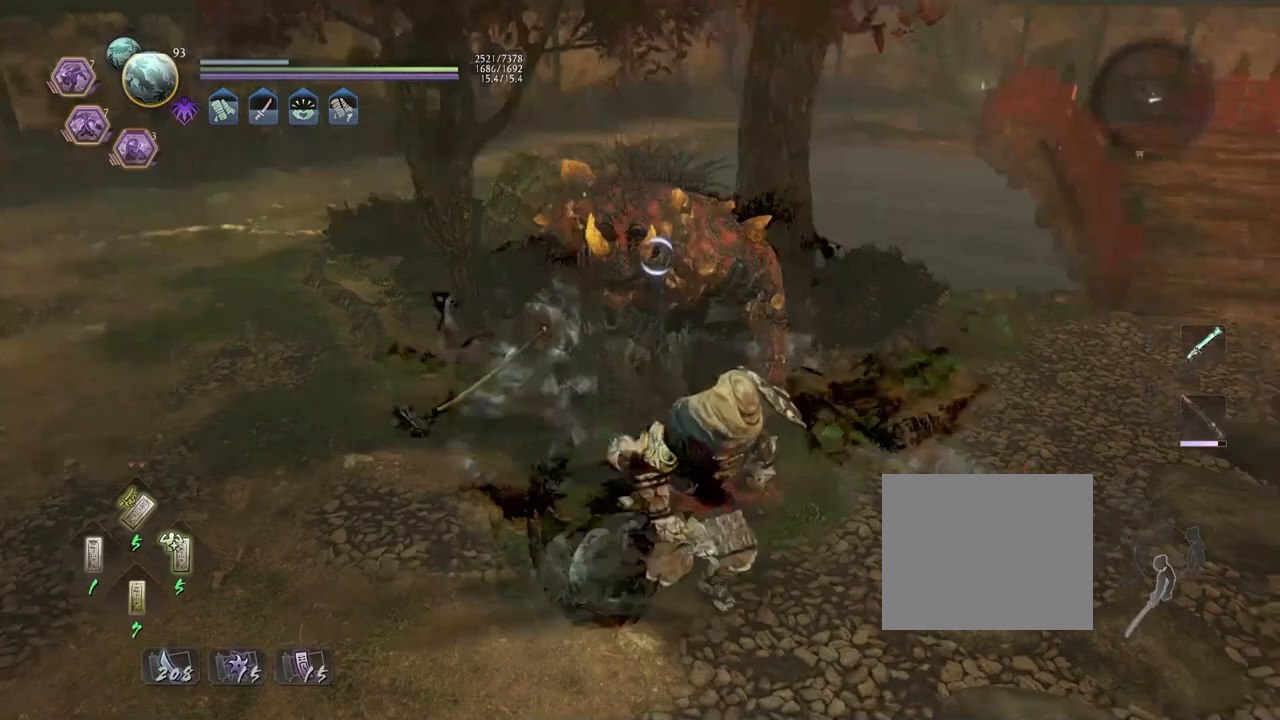
{"buttons": ["CROSS"], "left_stick": "down", "right_stick": "center", "events": [[100, "R3", "up"], [150, "L1", "down"], [400, "L1", "up"], [450, "left_stick", "down"]]}
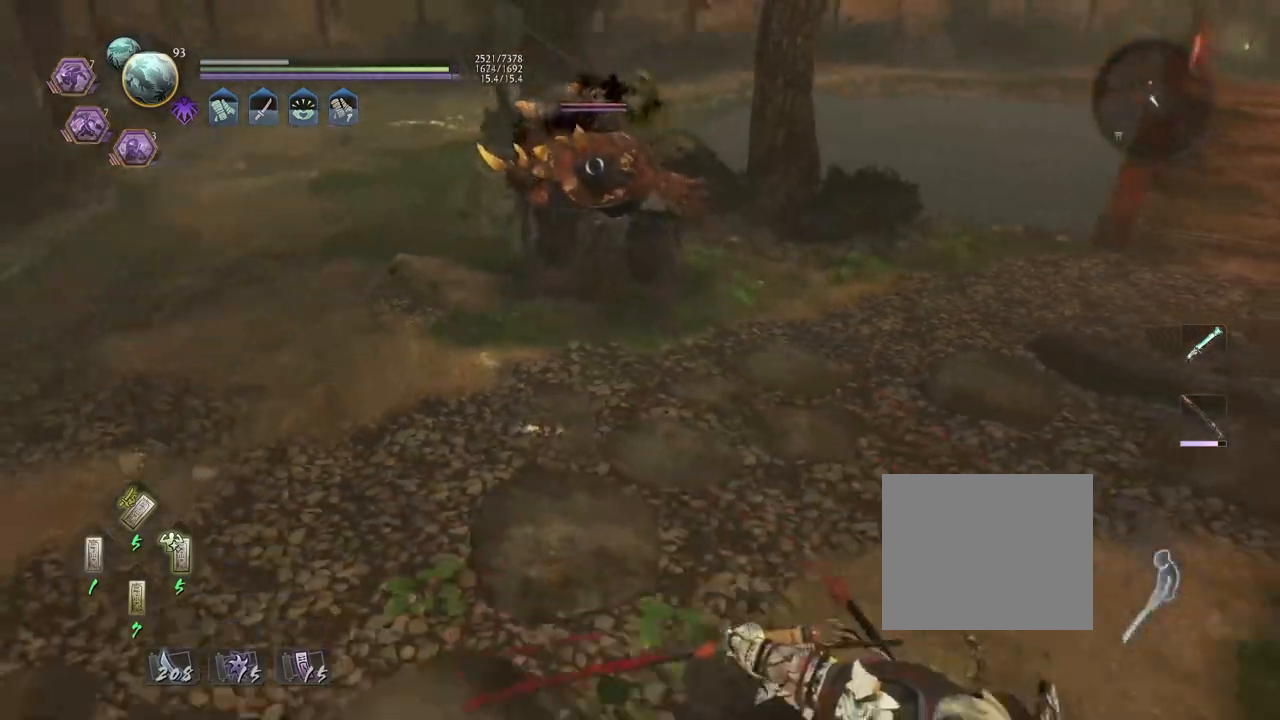
{"buttons": [], "left_stick": "down-right", "right_stick": "center"}
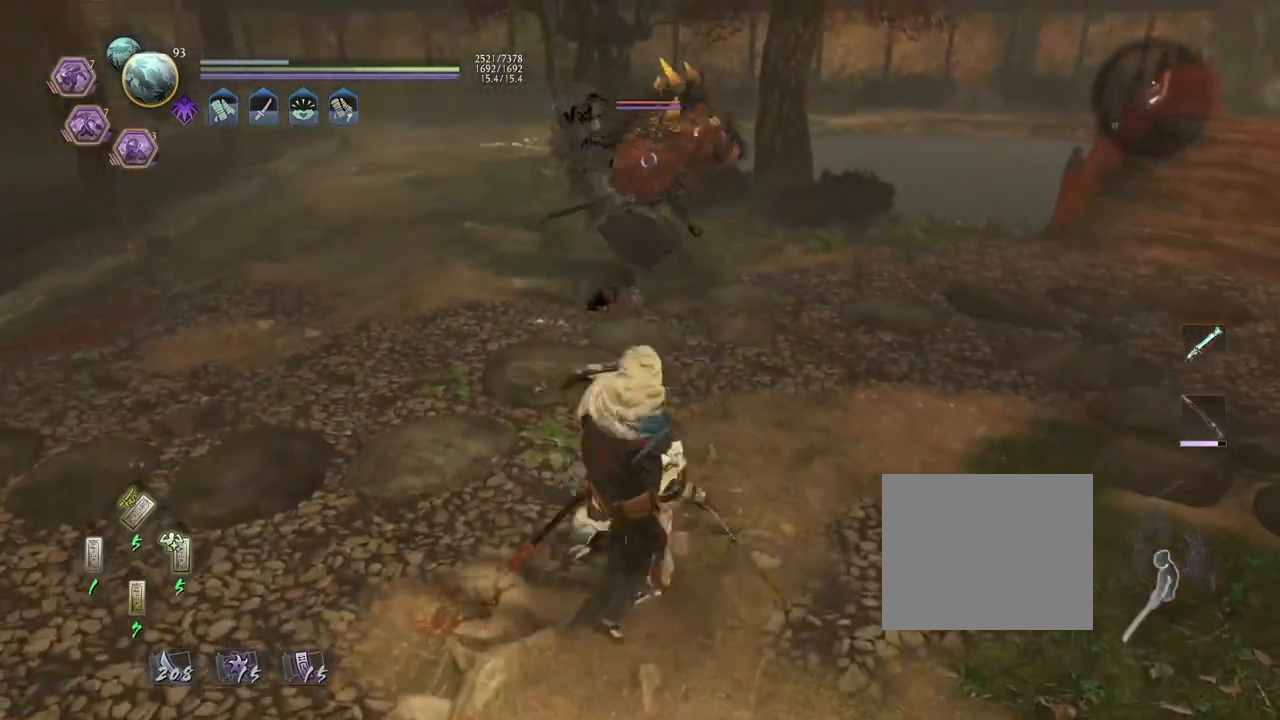
{"buttons": [], "left_stick": "center", "right_stick": "center", "events": [[233, "left_stick", "center"], [333, "R1", "down"], [433, "DPAD_RIGHT", "down"], [500, "DPAD_RIGHT", "up"], [500, "R1", "up"]]}
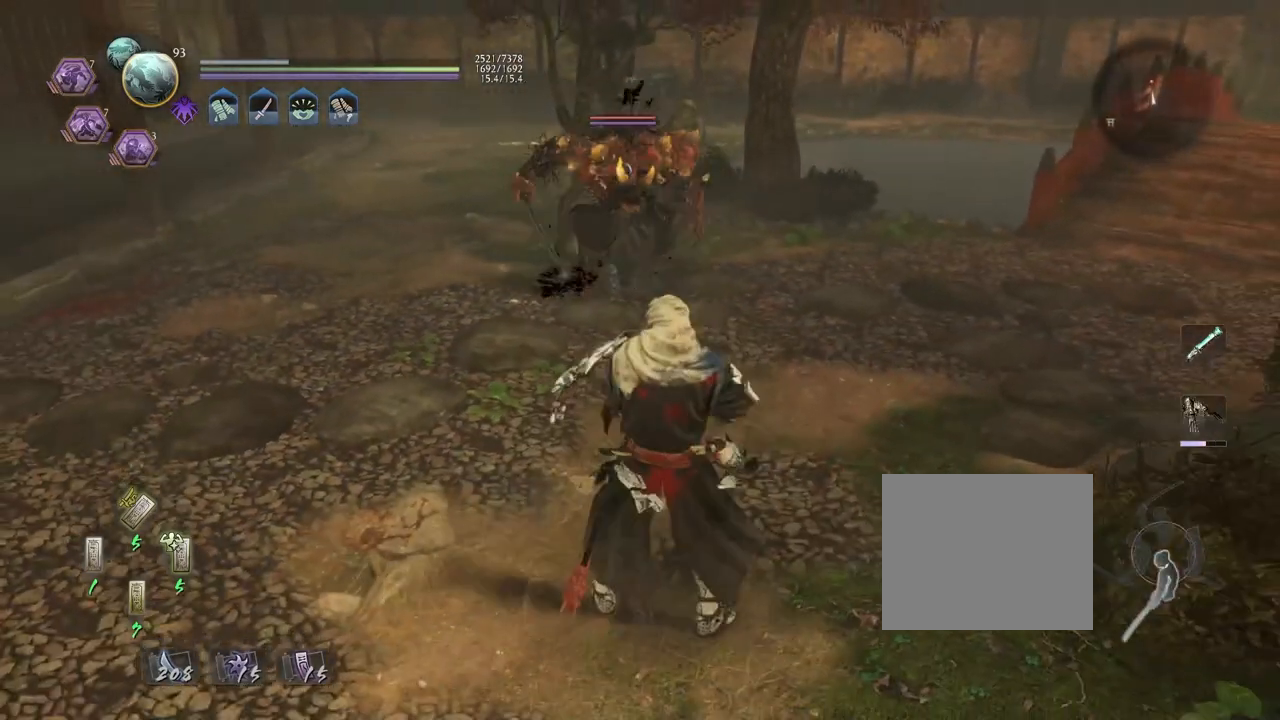
{"buttons": [], "left_stick": "left", "right_stick": "center", "events": [[217, "R1", "down"], [250, "left_stick", "down-left"], [283, "SQUARE", "down"], [350, "left_stick", "left"], [383, "SQUARE", "up"], [400, "R1", "up"]]}
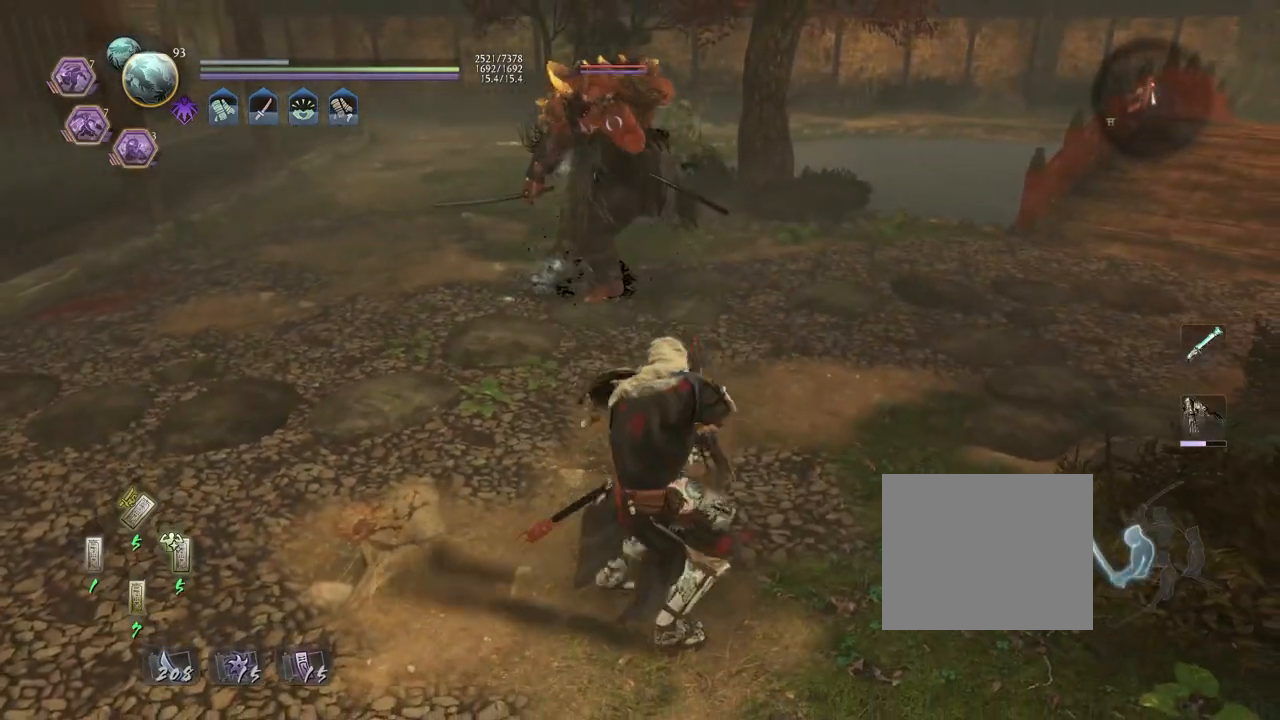
{"buttons": [], "left_stick": "center", "right_stick": "center", "events": [[233, "left_stick", "up-left"], [367, "SQUARE", "down"], [367, "left_stick", "center"], [433, "SQUARE", "up"]]}
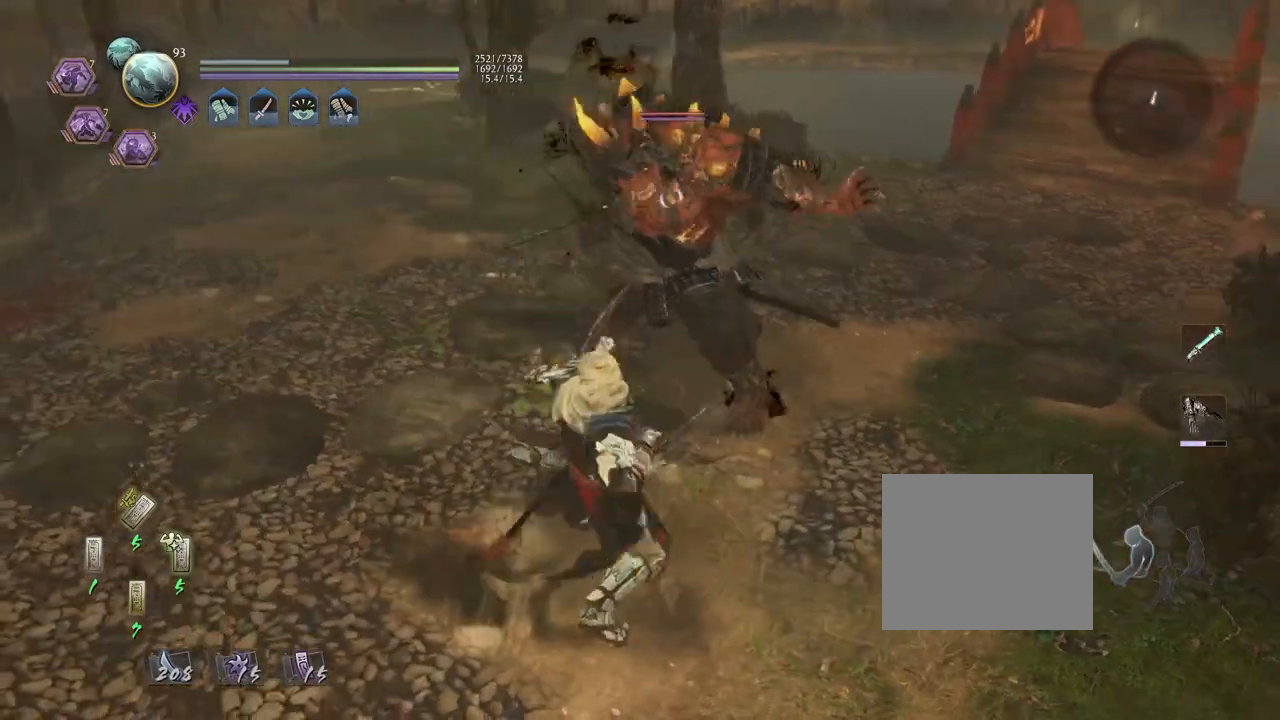
{"buttons": ["TRIANGLE", "R1"], "left_stick": "center", "right_stick": "center", "events": [[117, "TRIANGLE", "down"], [183, "TRIANGLE", "up"], [267, "TRIANGLE", "down"], [350, "TRIANGLE", "up"], [417, "R1", "down"], [467, "TRIANGLE", "down"]]}
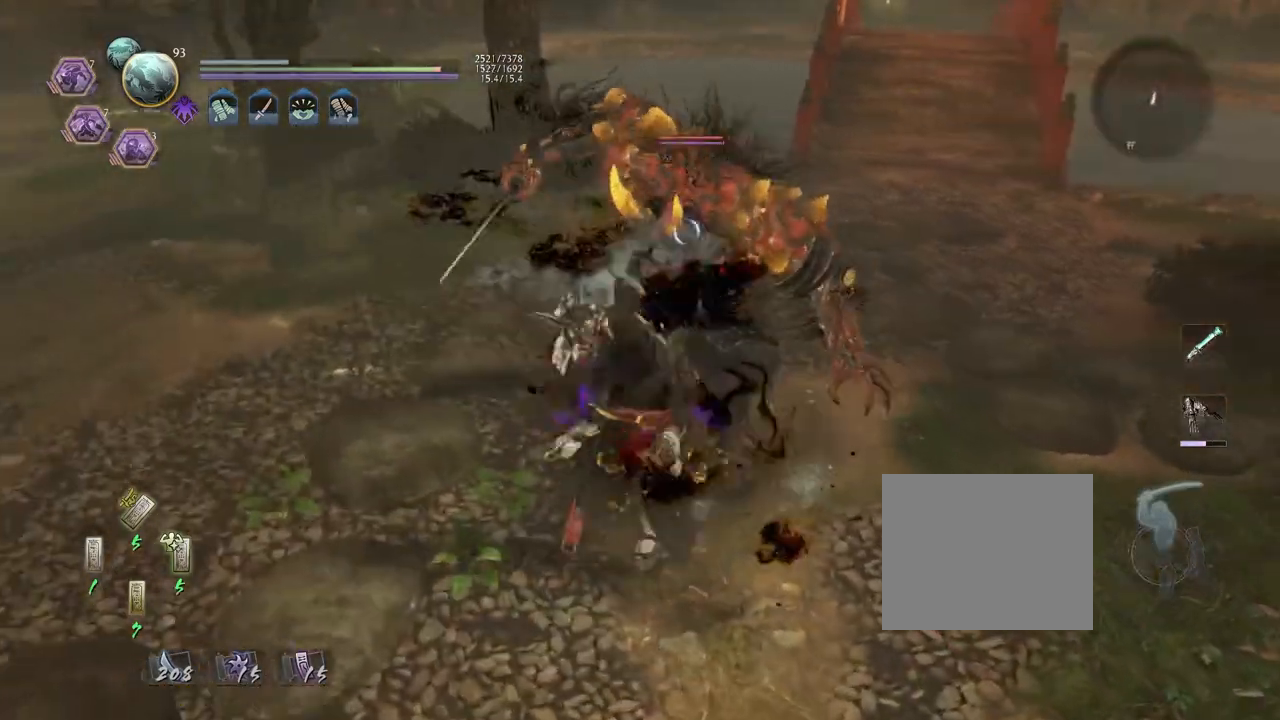
{"buttons": ["TRIANGLE"], "left_stick": "center", "right_stick": "center", "events": [[50, "TRIANGLE", "up"], [67, "R1", "up"], [233, "TRIANGLE", "down"]]}
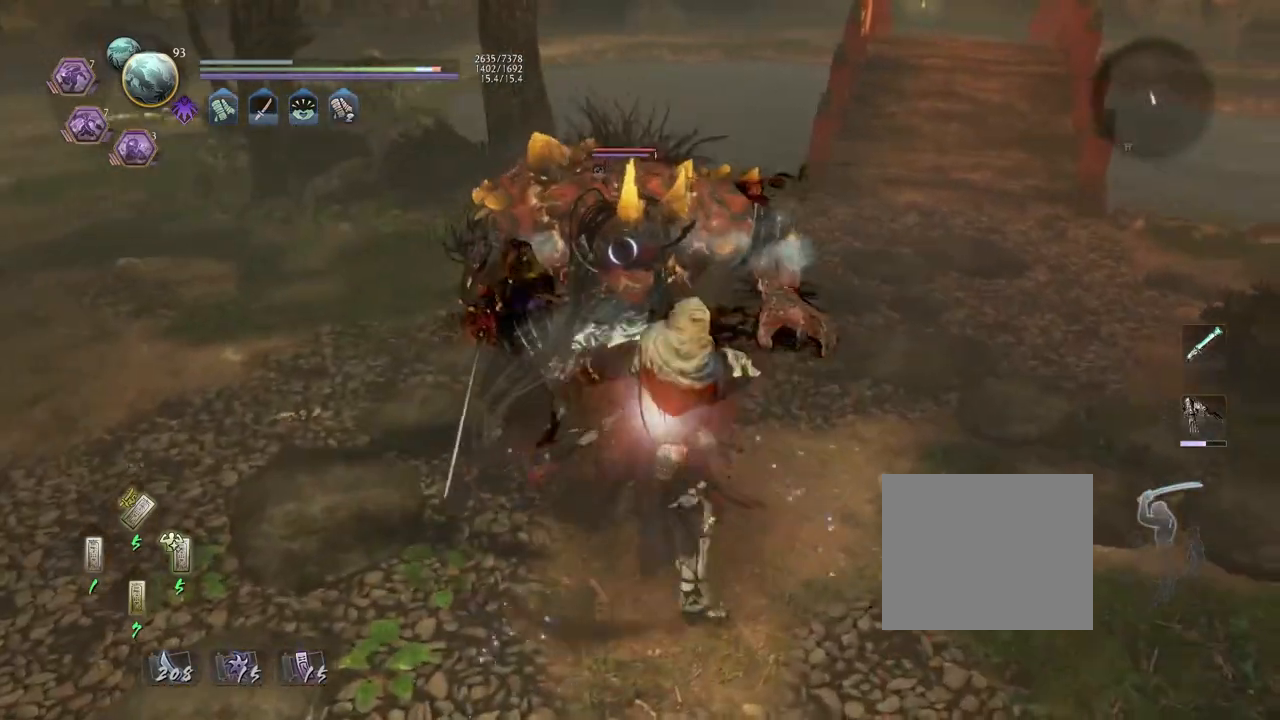
{"buttons": ["R1"], "left_stick": "center", "right_stick": "center", "events": [[417, "TRIANGLE", "up"], [483, "R1", "down"]]}
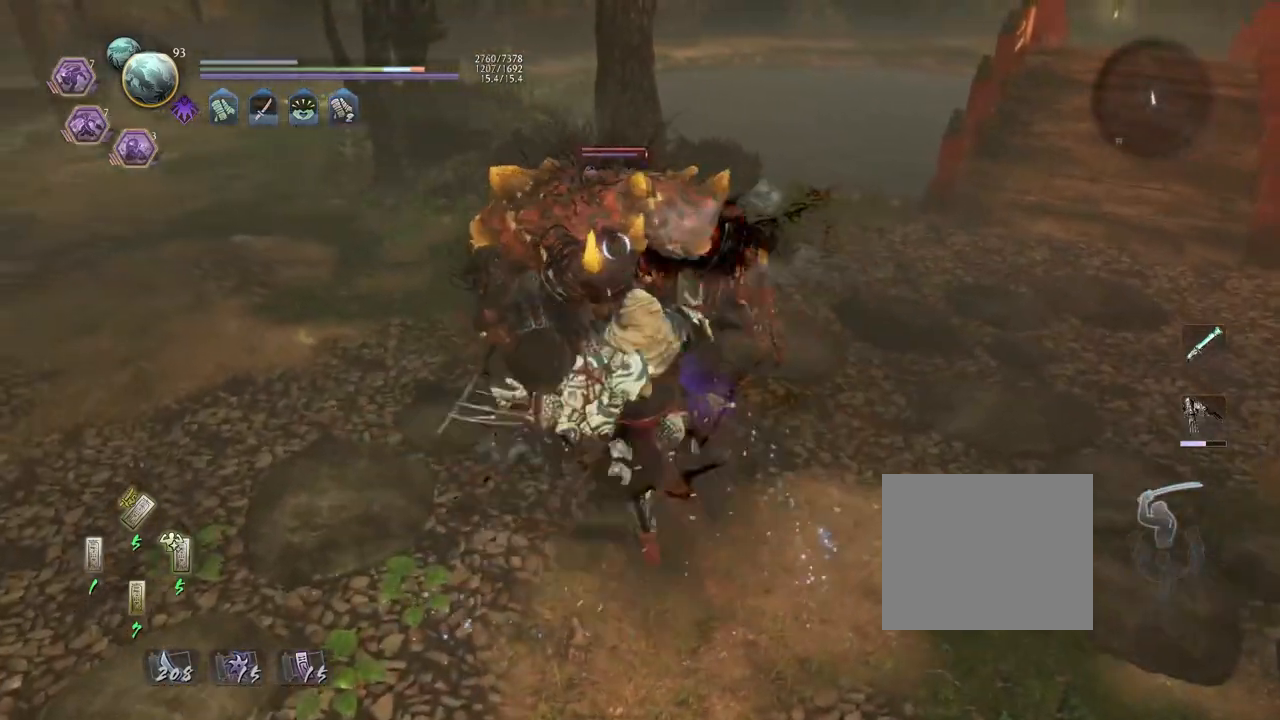
{"buttons": ["SQUARE", "L1"], "left_stick": "down-left", "right_stick": "center", "events": [[50, "CROSS", "down"], [150, "CROSS", "up"], [150, "L1", "down"], [150, "R1", "up"], [150, "left_stick", "down-left"], [317, "SQUARE", "down"]]}
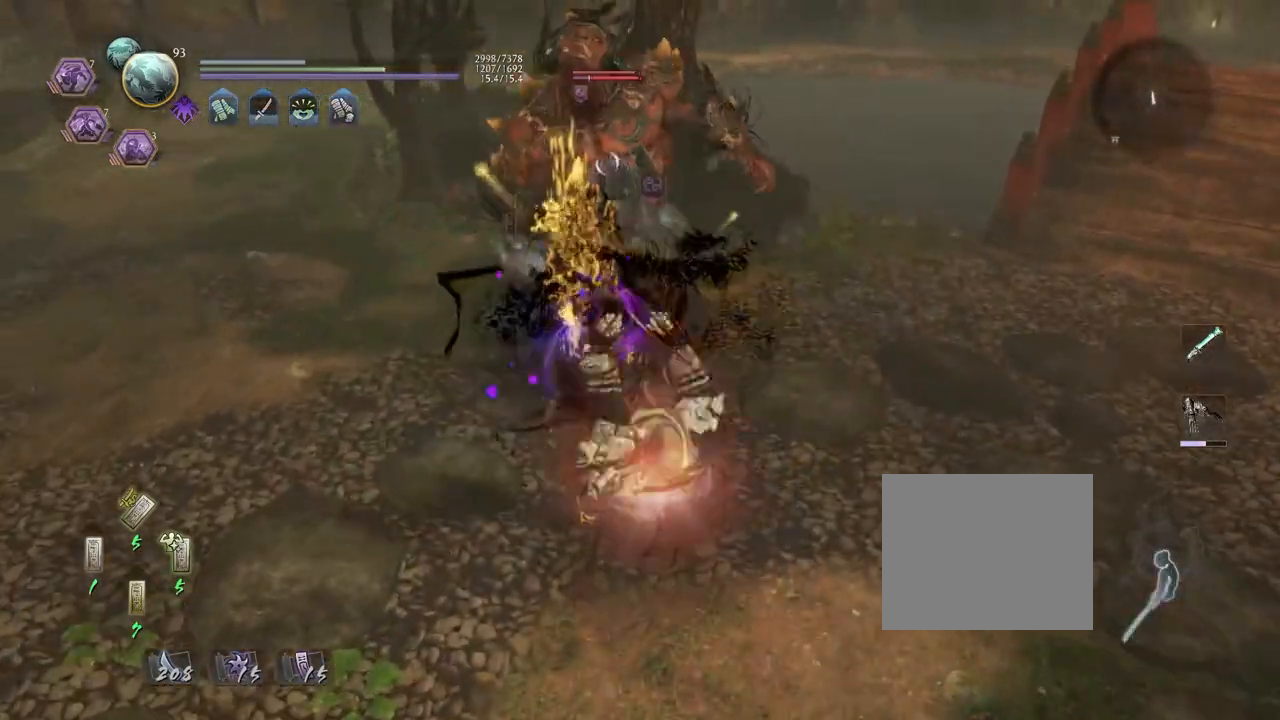
{"buttons": ["CIRCLE", "R1", "DPAD_RIGHT"], "left_stick": "center", "right_stick": "center", "events": [[233, "SQUARE", "up"], [250, "left_stick", "center"], [267, "L1", "up"], [350, "R1", "down"], [400, "CIRCLE", "down"], [500, "DPAD_RIGHT", "down"]]}
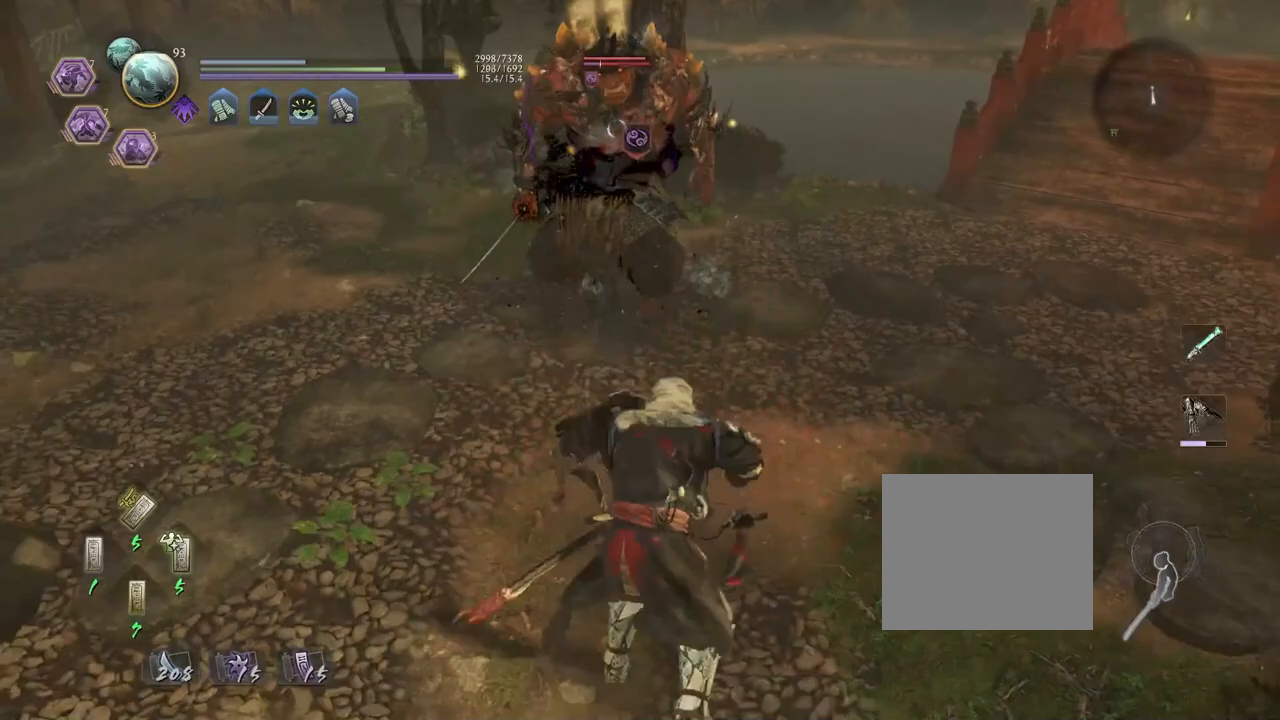
{"buttons": ["CIRCLE", "R1"], "left_stick": "center", "right_stick": "center", "events": [[67, "DPAD_RIGHT", "up"]]}
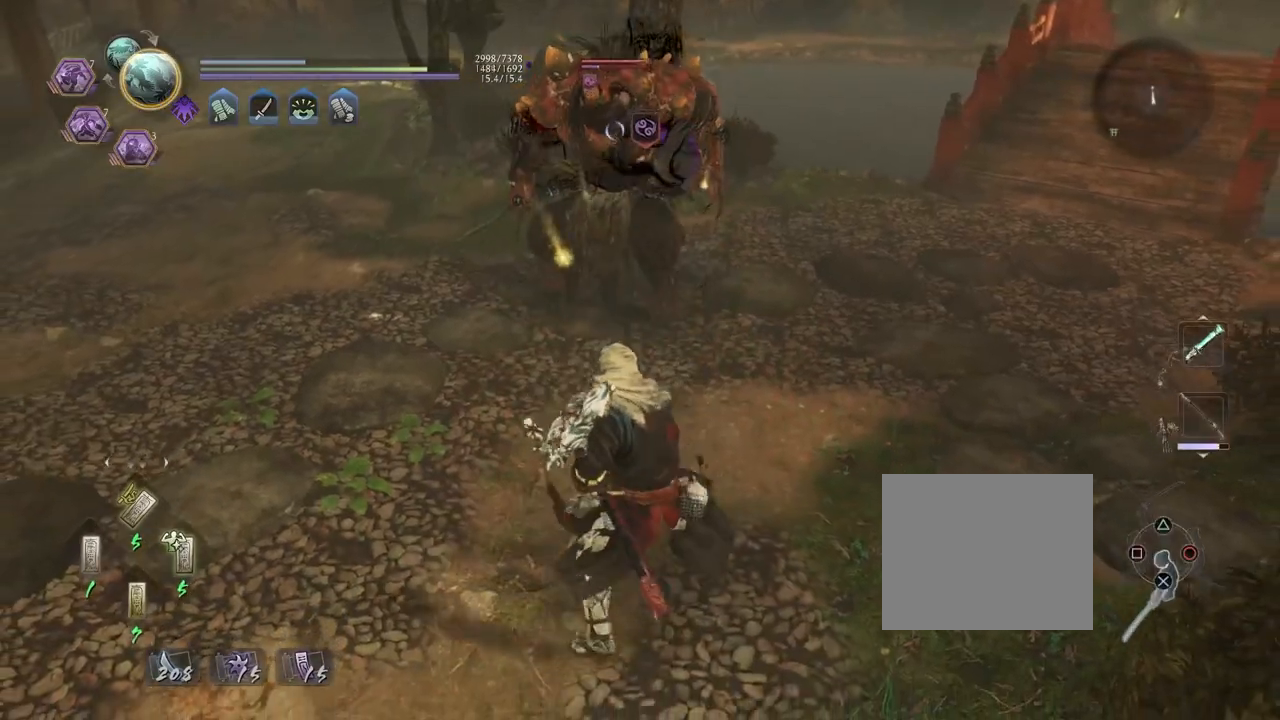
{"buttons": ["CIRCLE", "R1"], "left_stick": "center", "right_stick": "center", "events": []}
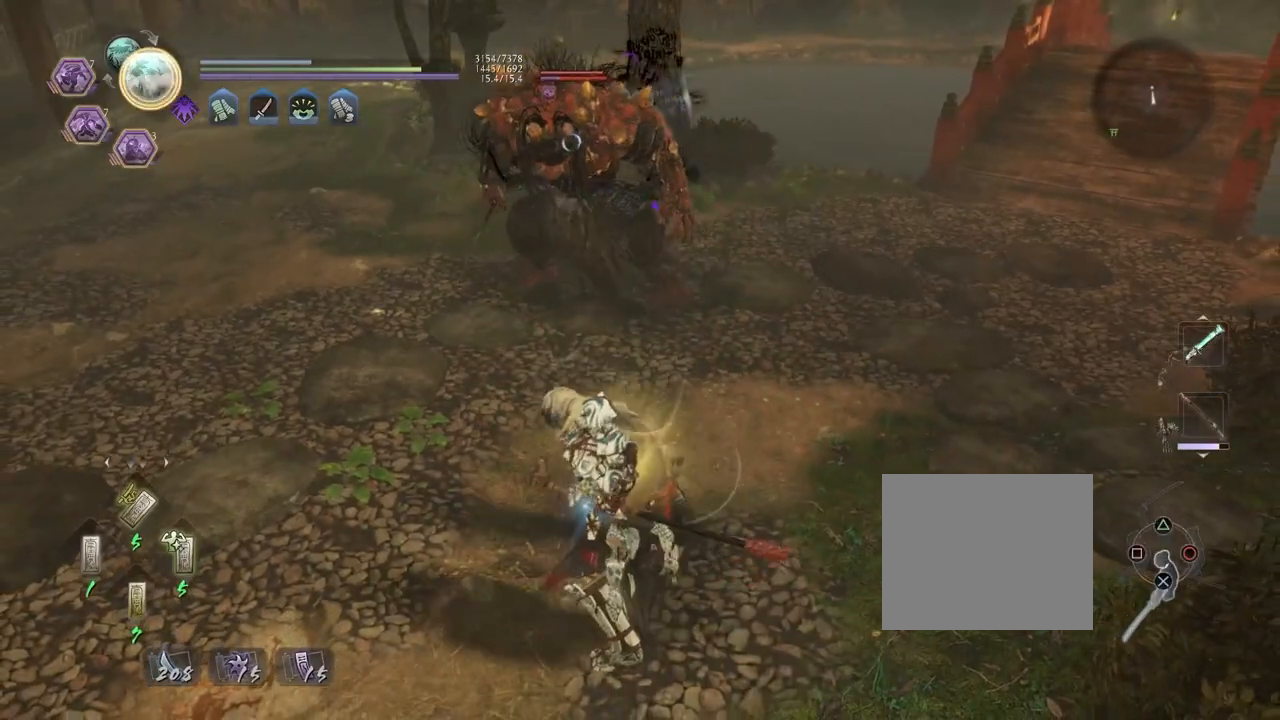
{"buttons": ["CROSS"], "left_stick": "up-left", "right_stick": "center", "events": [[250, "left_stick", "up-left"], [350, "CIRCLE", "up"], [350, "R1", "up"], [433, "CROSS", "down"]]}
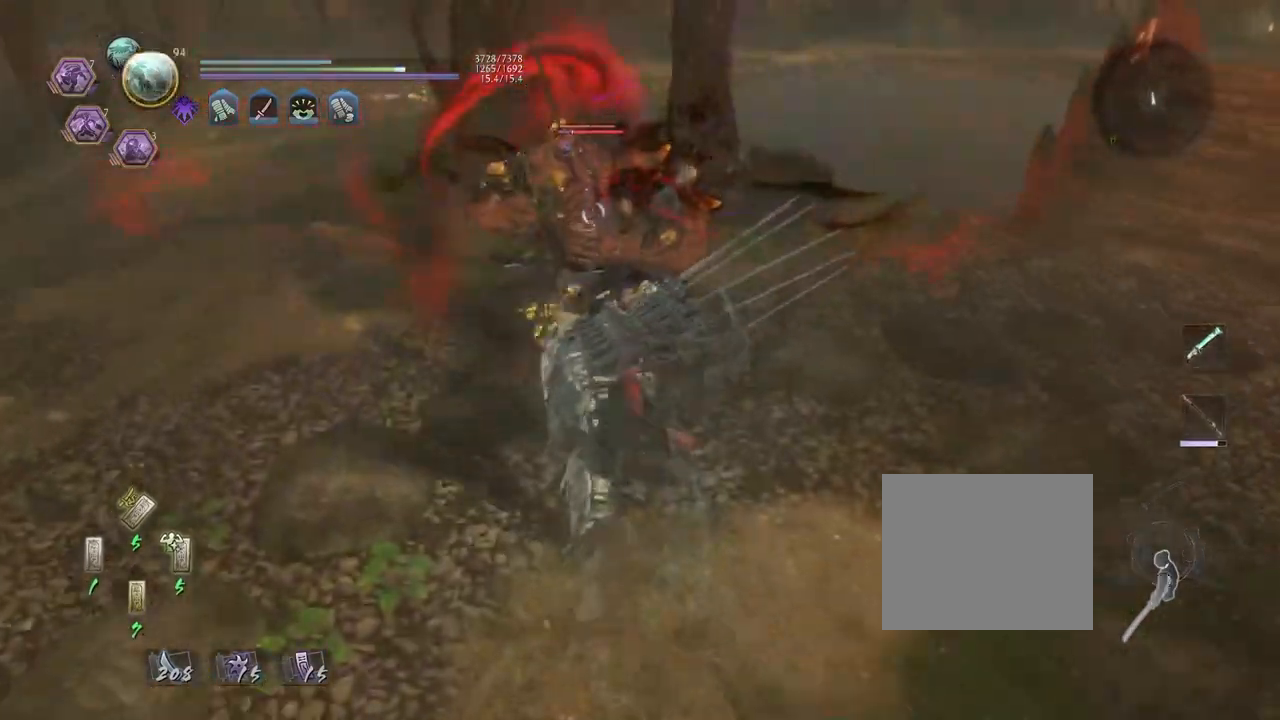
{"buttons": [], "left_stick": "right", "right_stick": "center", "events": [[33, "left_stick", "center"], [483, "CROSS", "up"], [500, "left_stick", "right"]]}
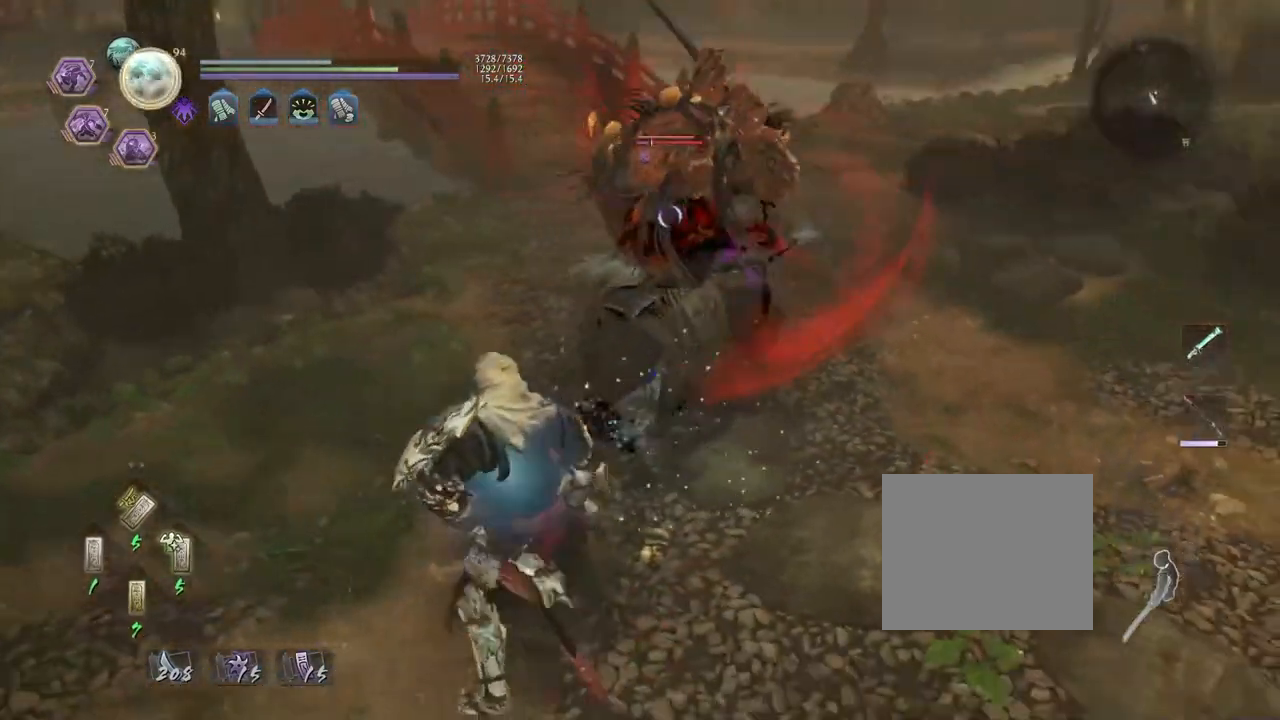
{"buttons": [], "left_stick": "center", "right_stick": "center", "events": [[17, "left_stick", "down-right"], [350, "left_stick", "down-left"], [417, "left_stick", "center"]]}
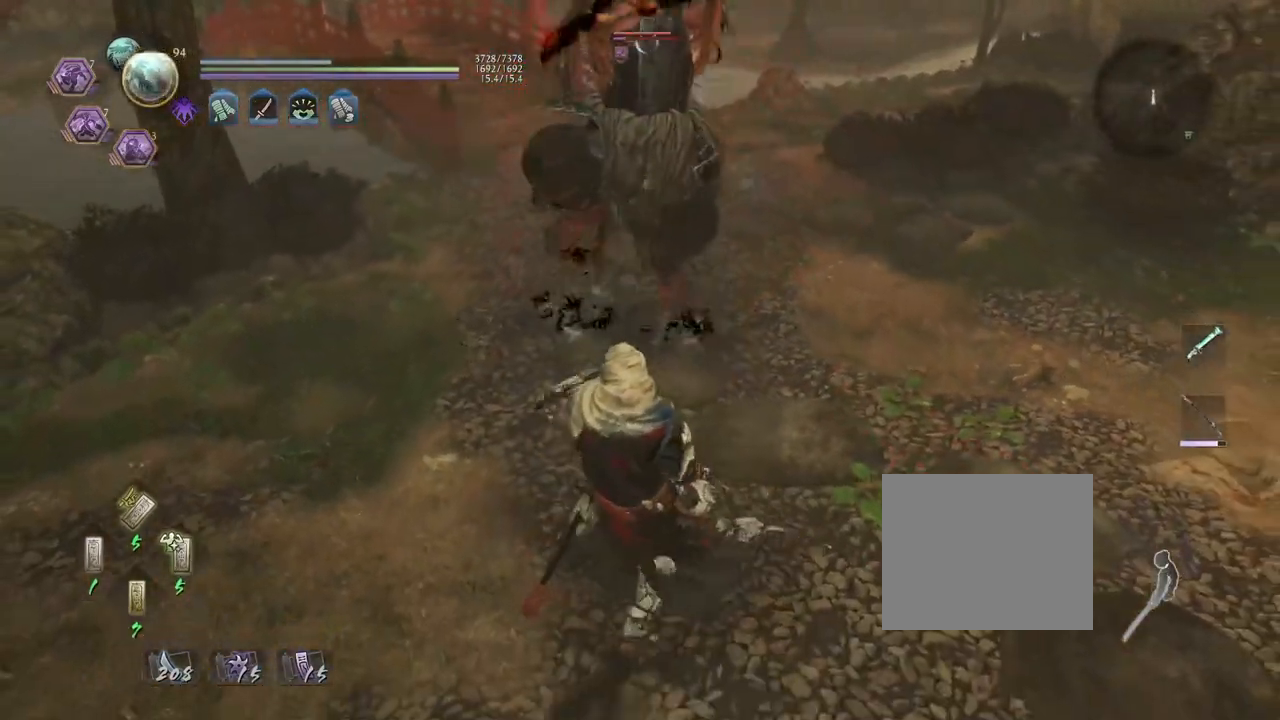
{"buttons": [], "left_stick": "center", "right_stick": "center", "events": [[33, "R2", "down"], [83, "CIRCLE", "down"], [200, "CIRCLE", "up"], [283, "R2", "up"]]}
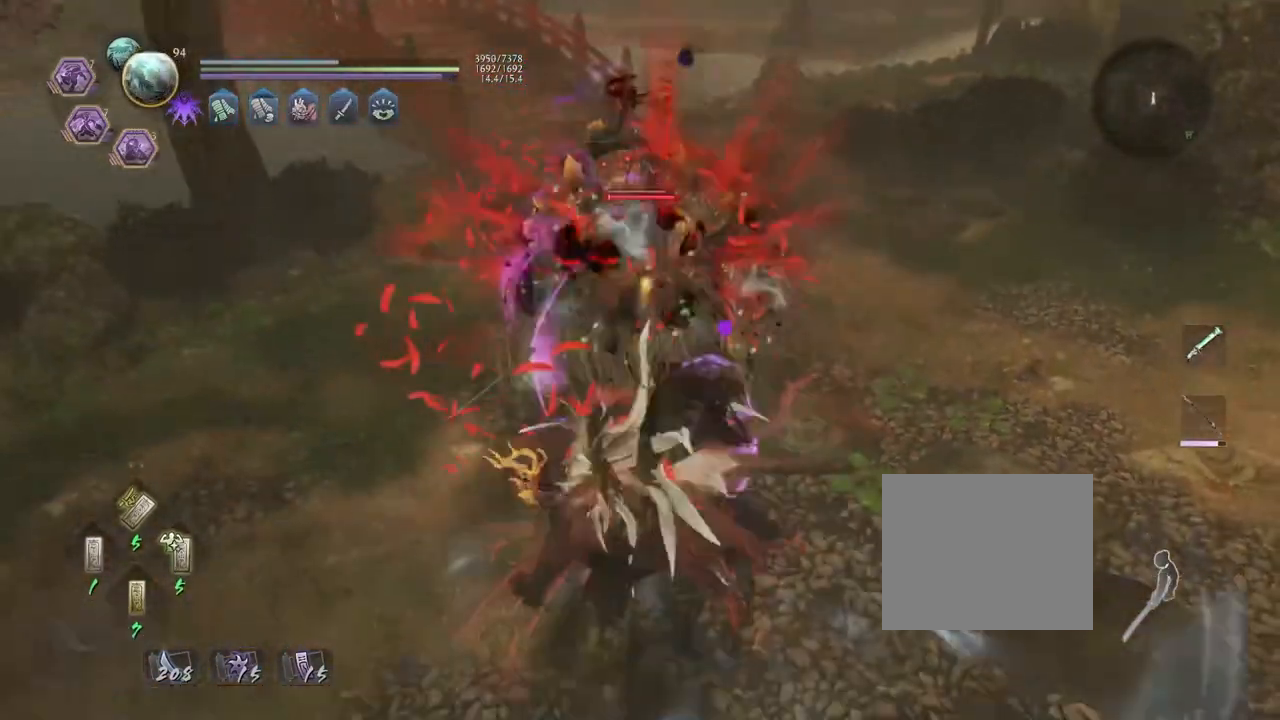
{"buttons": [], "left_stick": "center", "right_stick": "center", "events": [[33, "R1", "down"], [50, "SQUARE", "down"], [150, "SQUARE", "up"], [183, "R1", "up"]]}
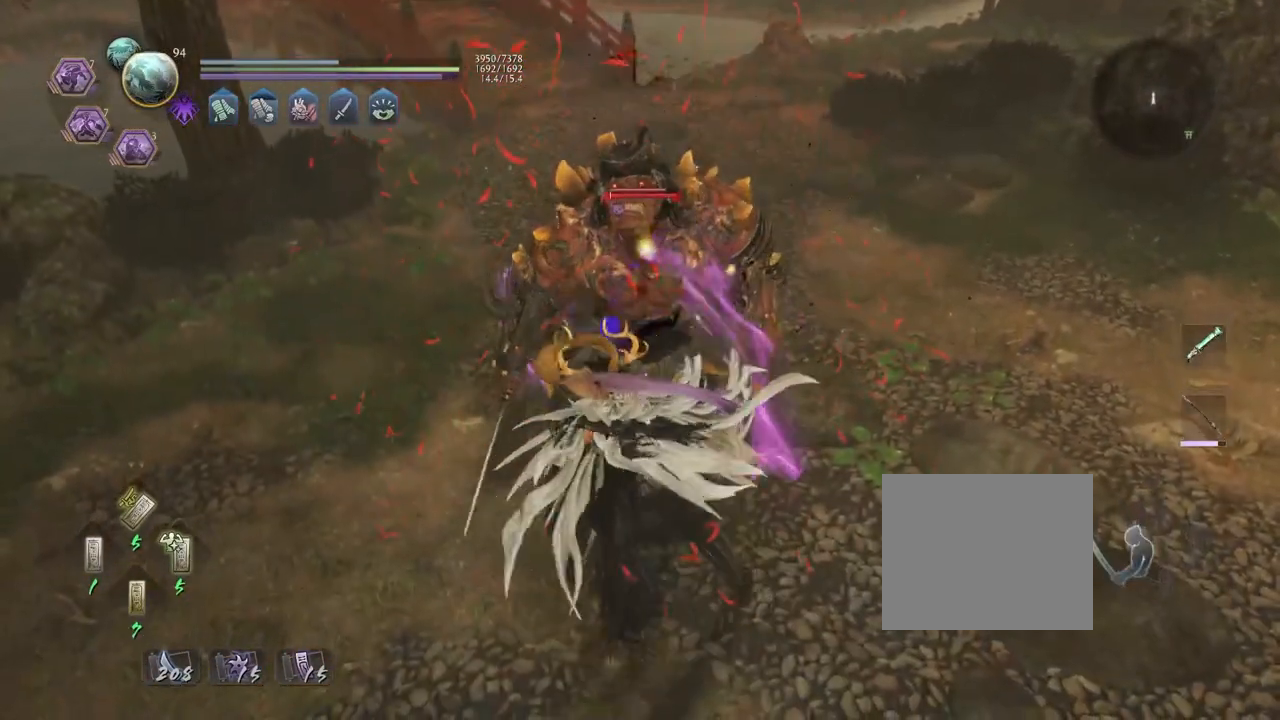
{"buttons": ["SQUARE"], "left_stick": "center", "right_stick": "center", "events": [[167, "SQUARE", "down"], [250, "SQUARE", "up"], [450, "SQUARE", "down"]]}
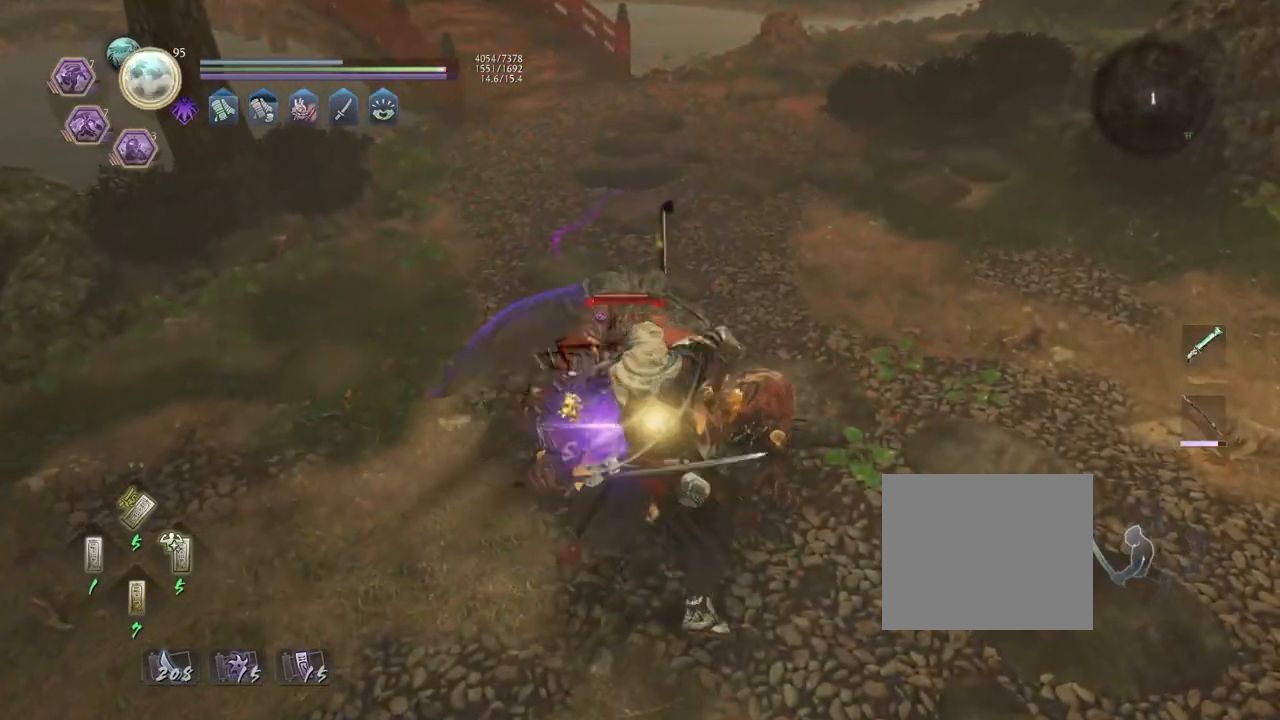
{"buttons": [], "left_stick": "center", "right_stick": "center", "events": [[33, "SQUARE", "up"], [117, "SQUARE", "down"], [200, "SQUARE", "up"], [317, "R1", "down"], [350, "CROSS", "down"], [450, "CROSS", "up"], [450, "R1", "up"]]}
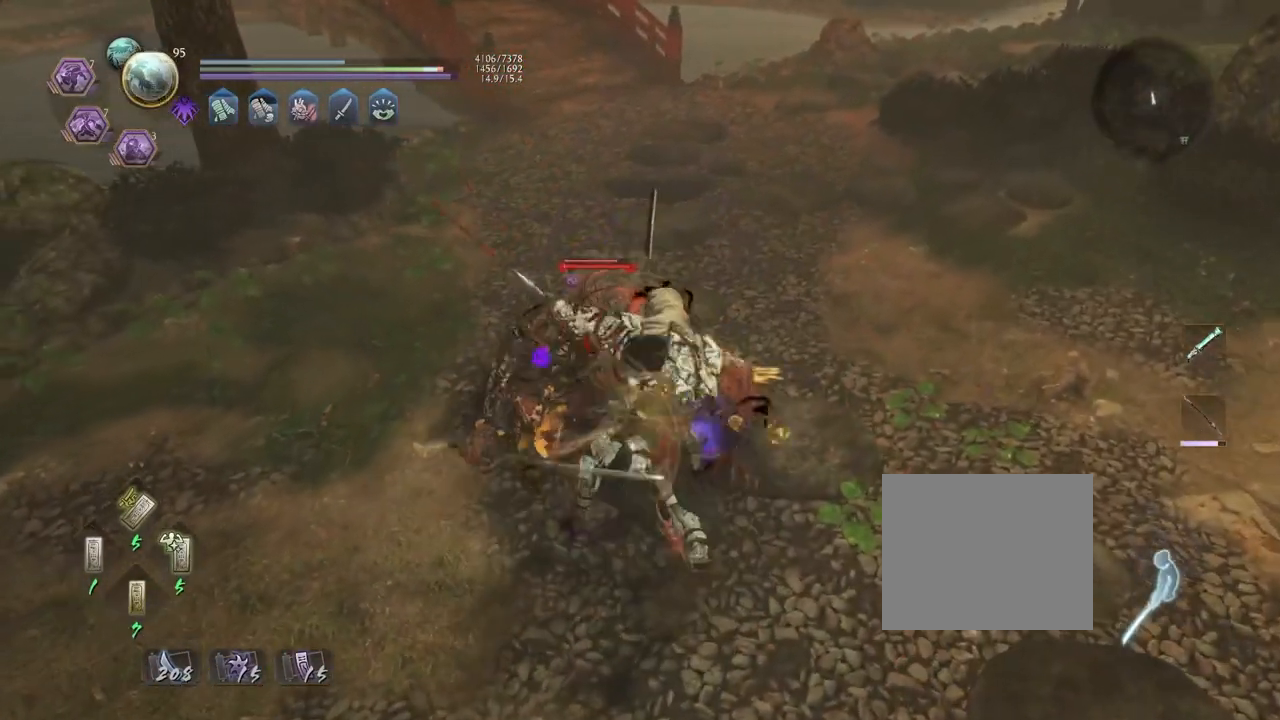
{"buttons": ["TRIANGLE"], "left_stick": "center", "right_stick": "center", "events": [[83, "CROSS", "down"], [150, "CROSS", "up"], [283, "TRIANGLE", "down"], [383, "TRIANGLE", "up"], [467, "TRIANGLE", "down"]]}
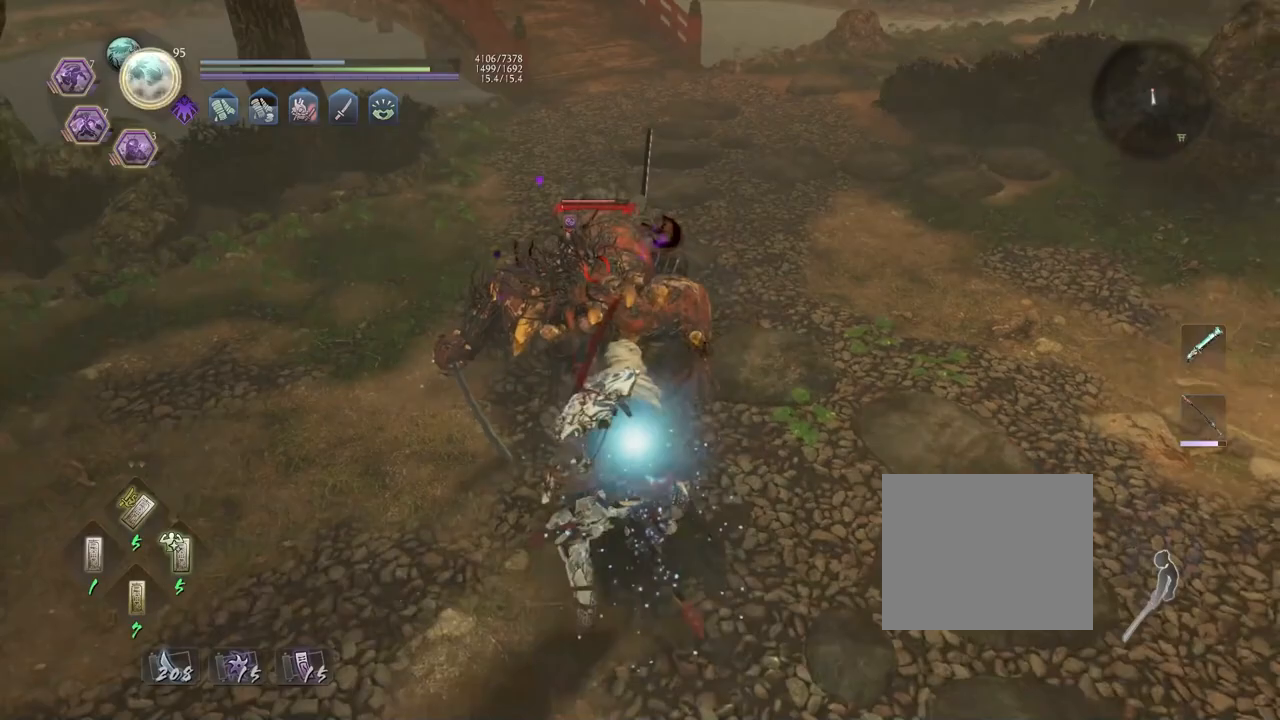
{"buttons": [], "left_stick": "center", "right_stick": "center", "events": [[50, "TRIANGLE", "up"], [133, "TRIANGLE", "down"], [217, "TRIANGLE", "up"]]}
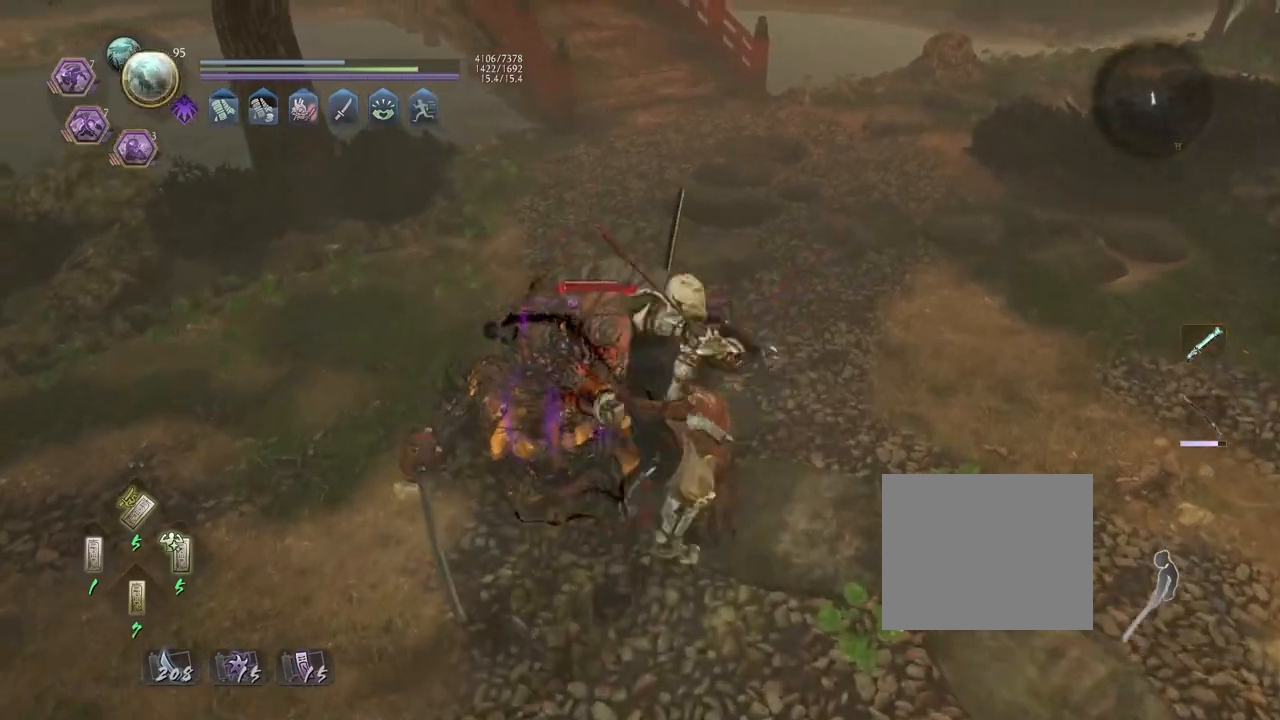
{"buttons": ["CROSS", "R2"], "left_stick": "center", "right_stick": "center", "events": [[250, "R2", "down"], [300, "CROSS", "down"], [400, "CROSS", "up"], [483, "CROSS", "down"]]}